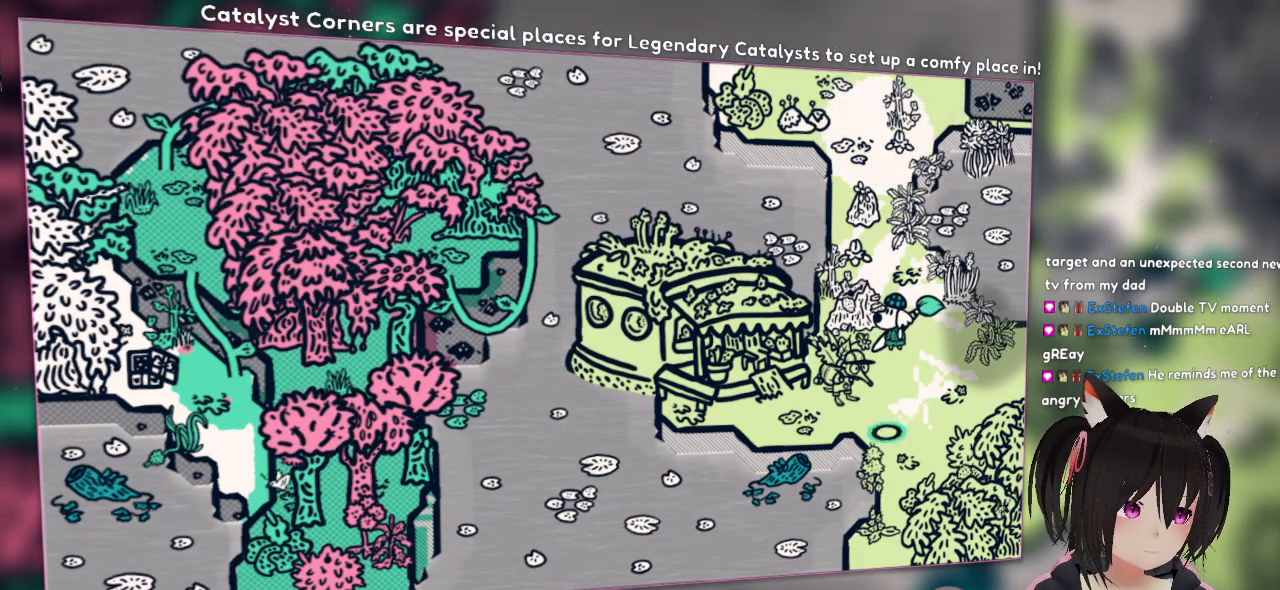
Gameplay with a controller (Nintendo layout); each line is a JSON object with the inputs held at the frame after it. "events" lists button and stick changes between this image and that frame as [ms after this image, input, new state], when the widget could be followed in between.
{"buttons": ["L2"], "left_stick": "center", "right_stick": "center", "events": [[133, "right_stick", "center"], [383, "right_stick", "up"], [467, "L2", "down"], [500, "right_stick", "center"]]}
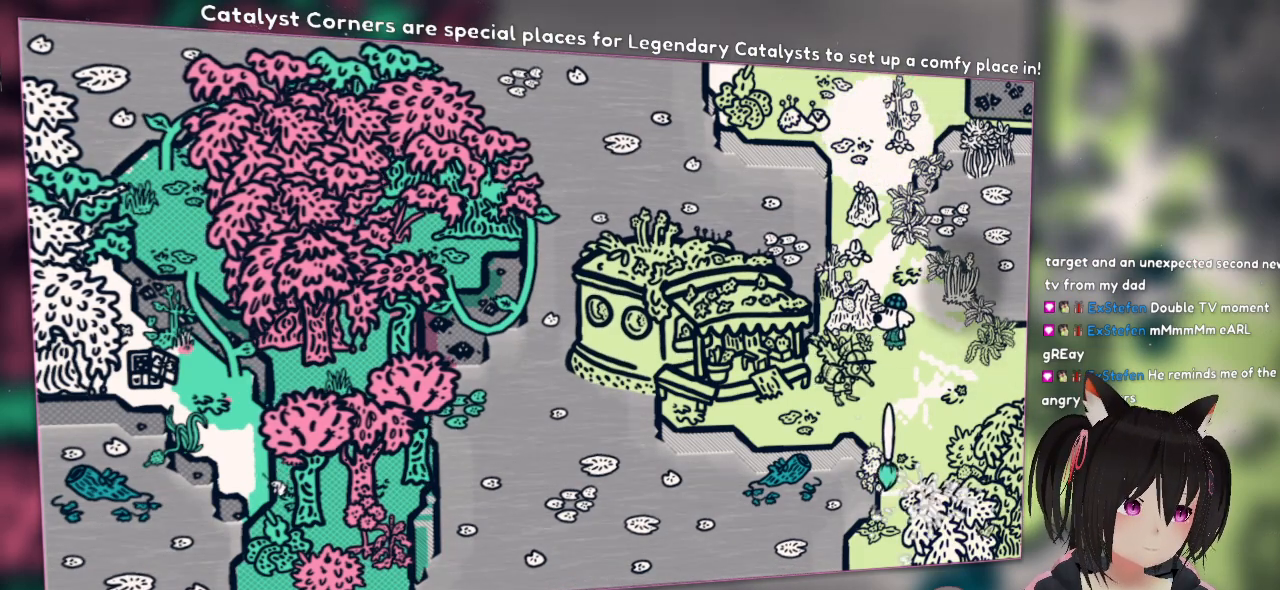
{"buttons": [], "left_stick": "center", "right_stick": "left", "events": [[67, "L2", "up"], [117, "right_stick", "up"], [350, "right_stick", "left"]]}
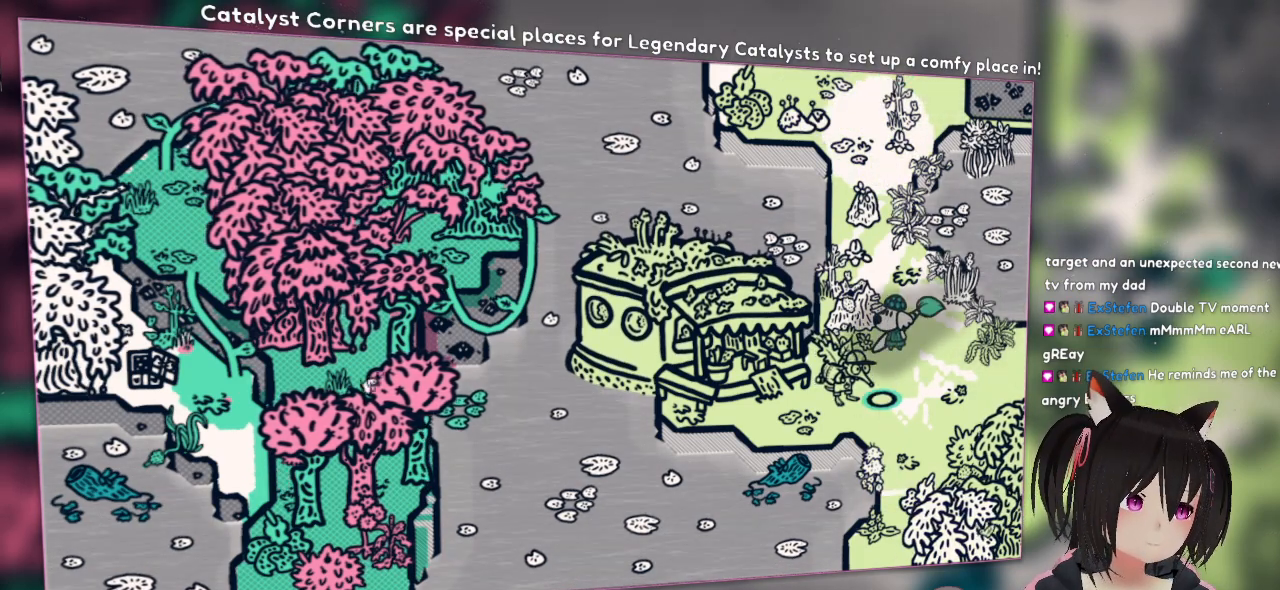
{"buttons": [], "left_stick": "center", "right_stick": "left", "events": [[83, "right_stick", "center"], [167, "right_stick", "left"]]}
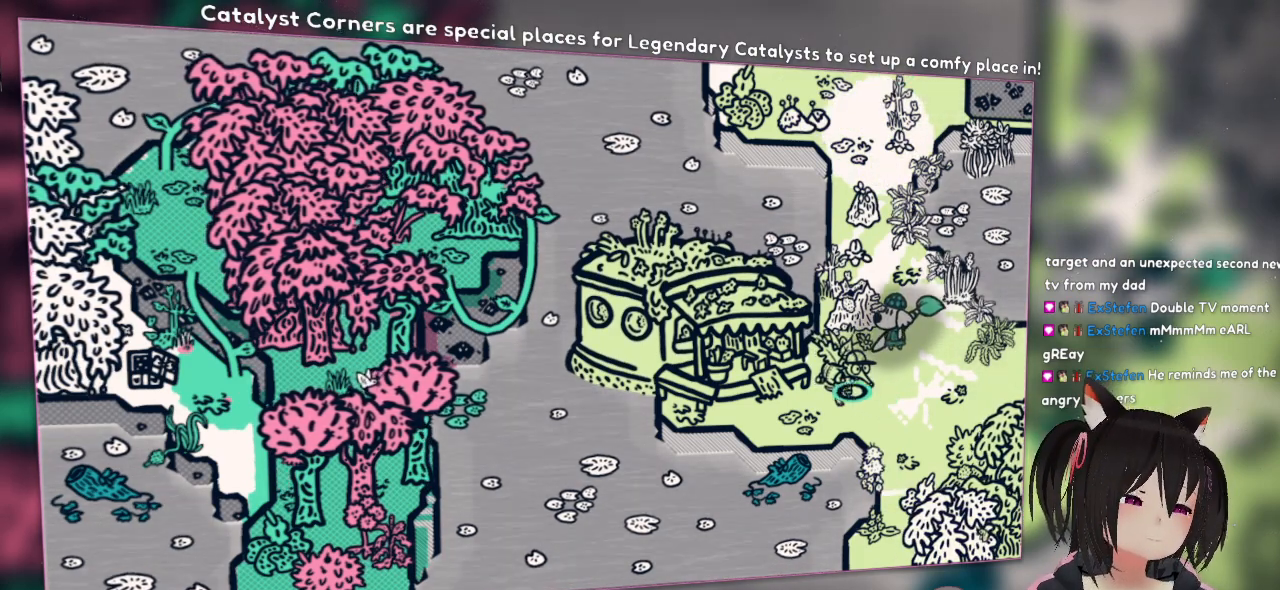
{"buttons": [], "left_stick": "center", "right_stick": "center", "events": [[167, "right_stick", "up-left"], [267, "right_stick", "center"], [383, "L2", "down"], [467, "L2", "up"]]}
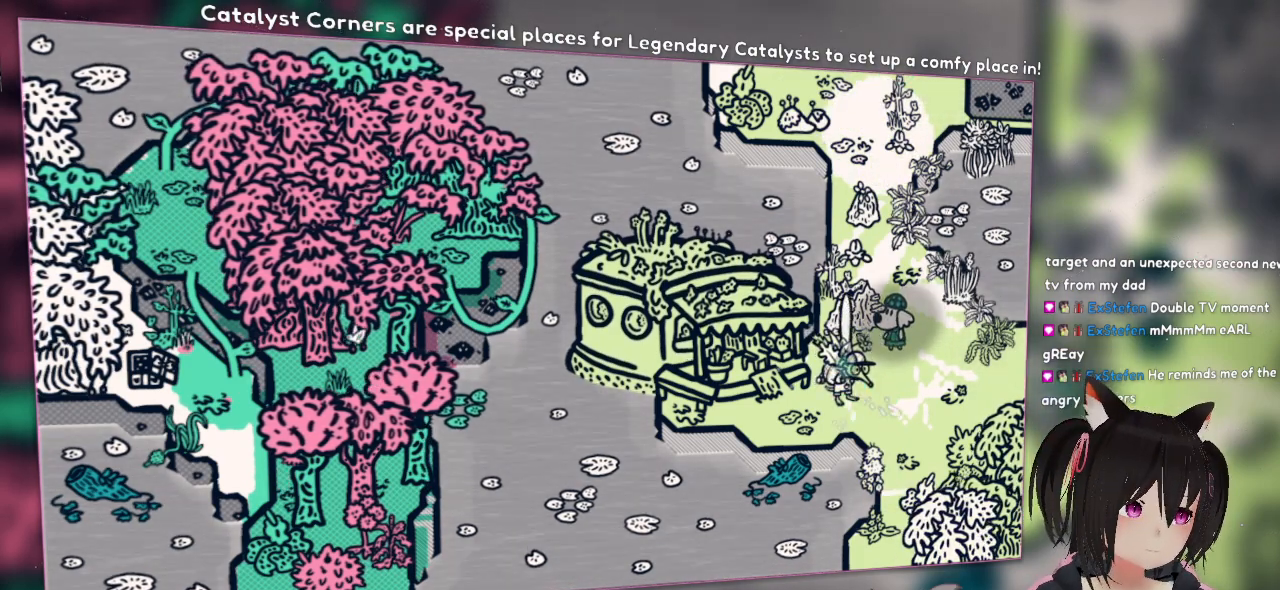
{"buttons": [], "left_stick": "center", "right_stick": "center", "events": [[250, "L1", "down"], [383, "L1", "up"]]}
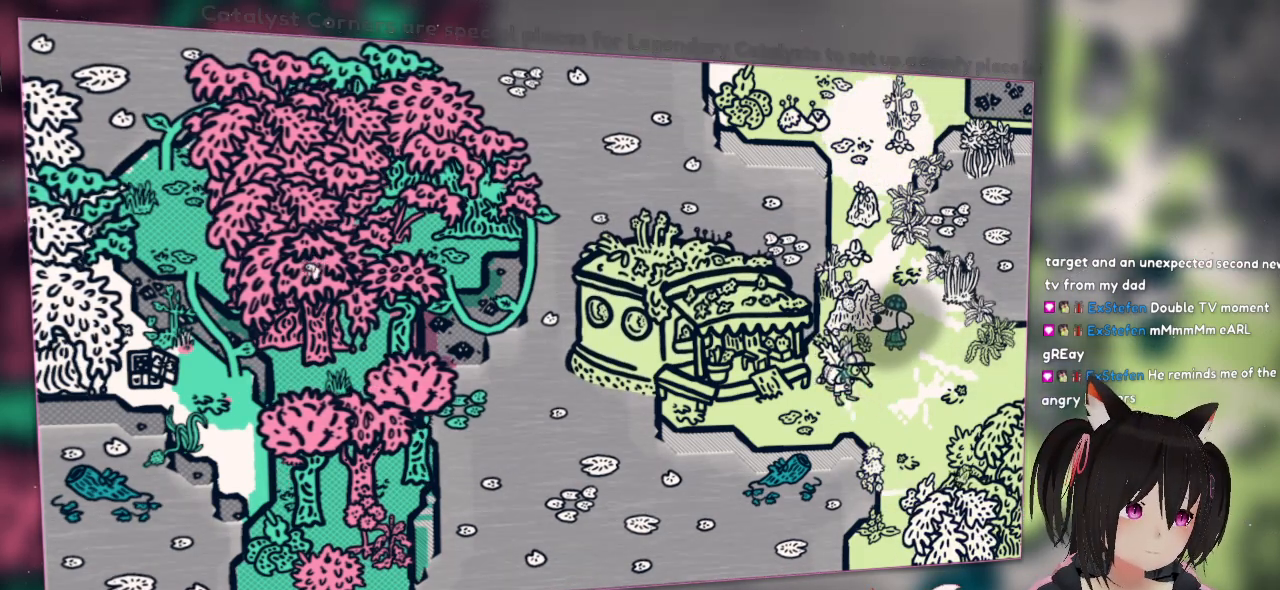
{"buttons": [], "left_stick": "down-right", "right_stick": "center", "events": [[50, "right_stick", "right"], [367, "right_stick", "center"], [450, "left_stick", "down-right"]]}
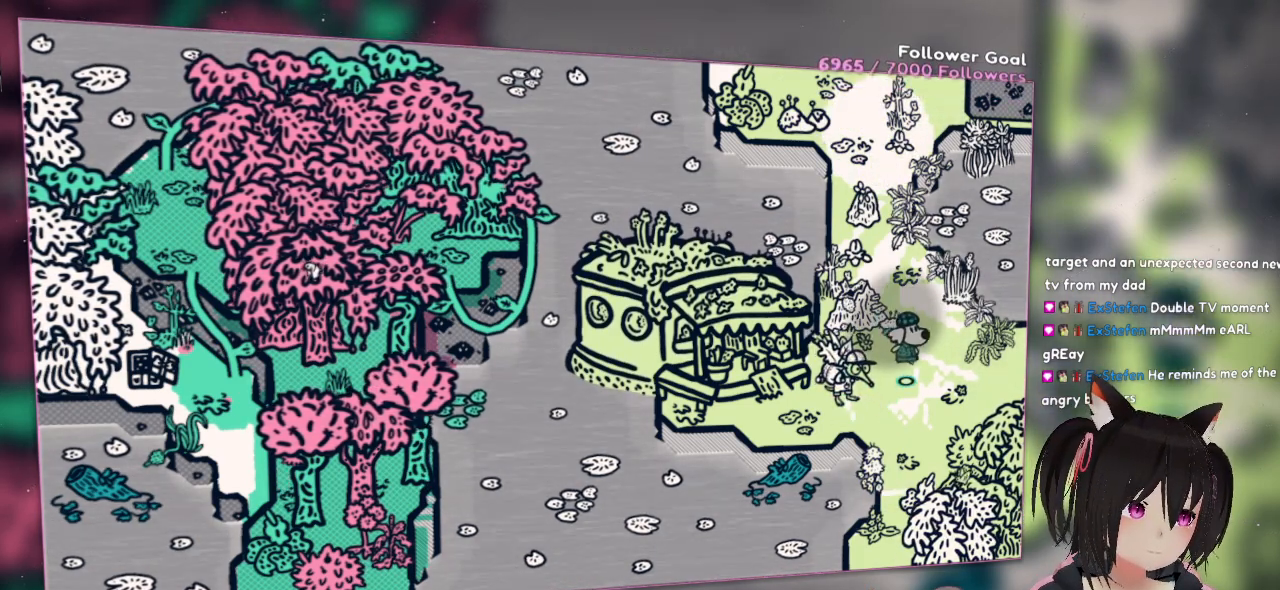
{"buttons": [], "left_stick": "right", "right_stick": "center", "events": [[150, "left_stick", "right"]]}
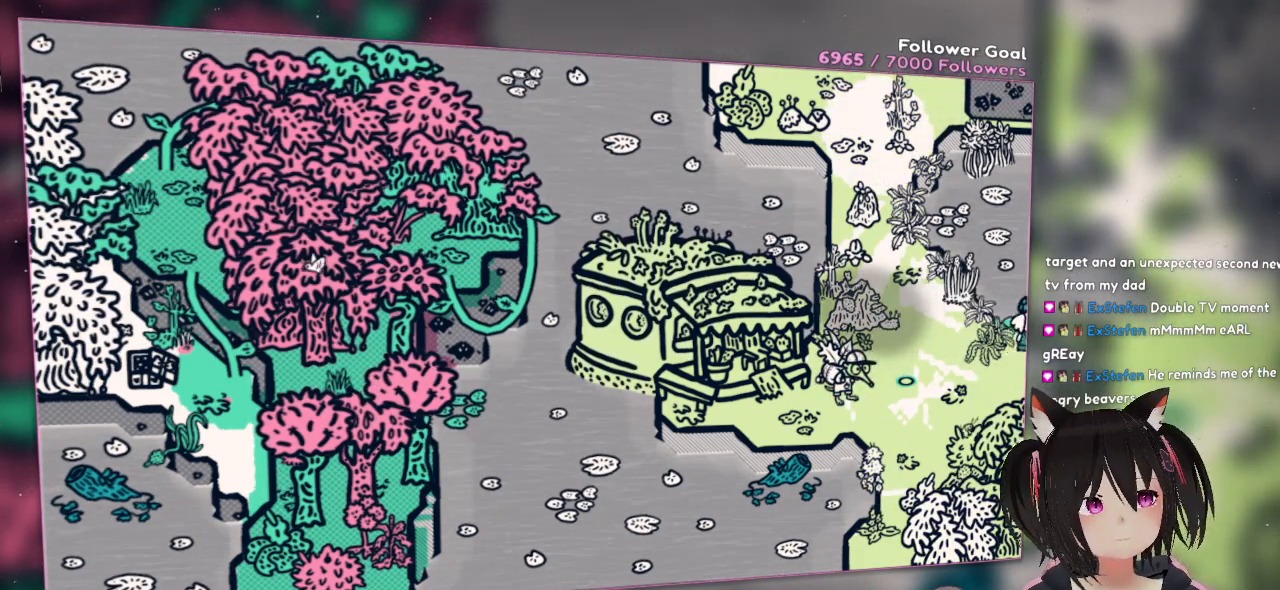
{"buttons": [], "left_stick": "right", "right_stick": "center", "events": []}
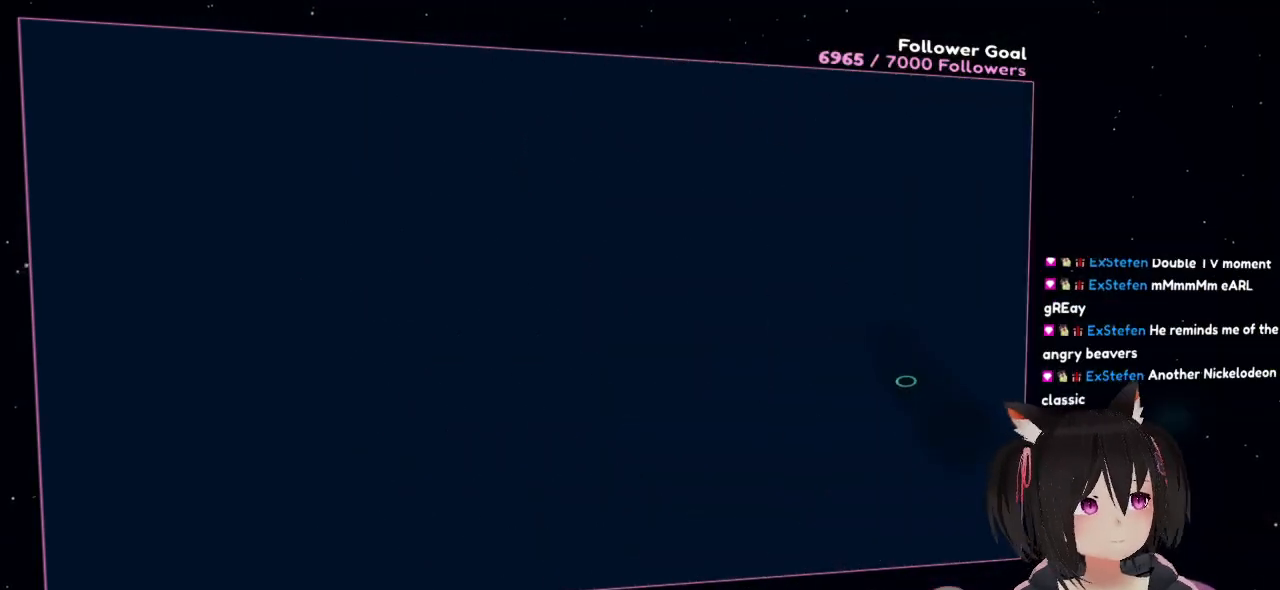
{"buttons": [], "left_stick": "right", "right_stick": "center", "events": []}
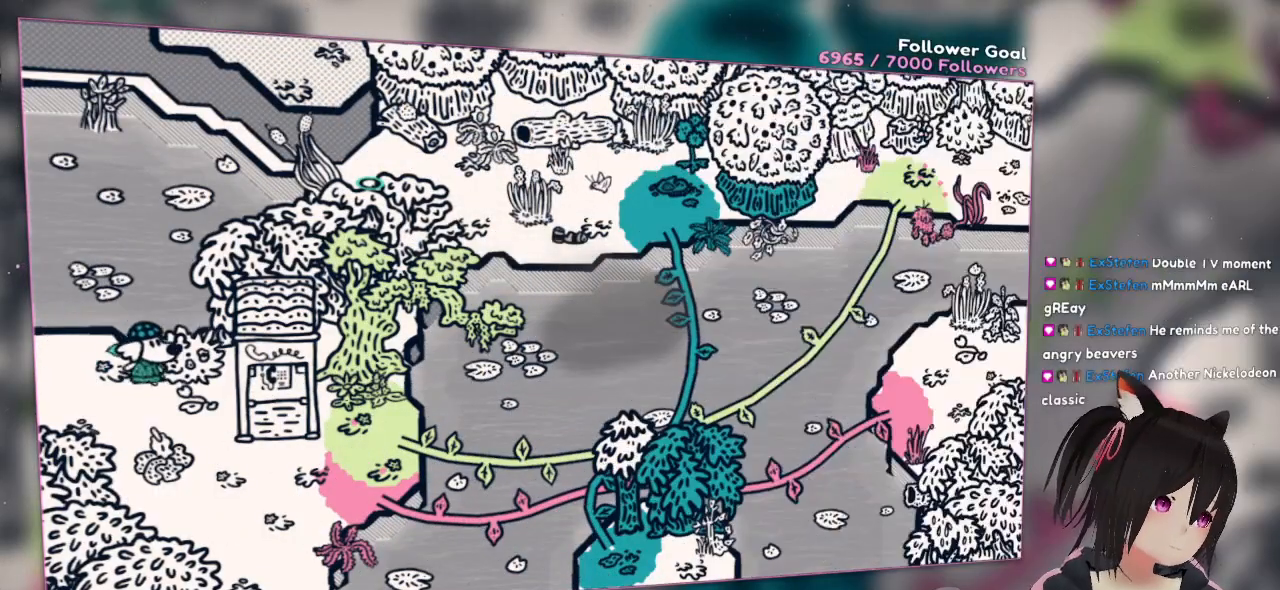
{"buttons": [], "left_stick": "down-right", "right_stick": "center", "events": [[350, "left_stick", "down-right"]]}
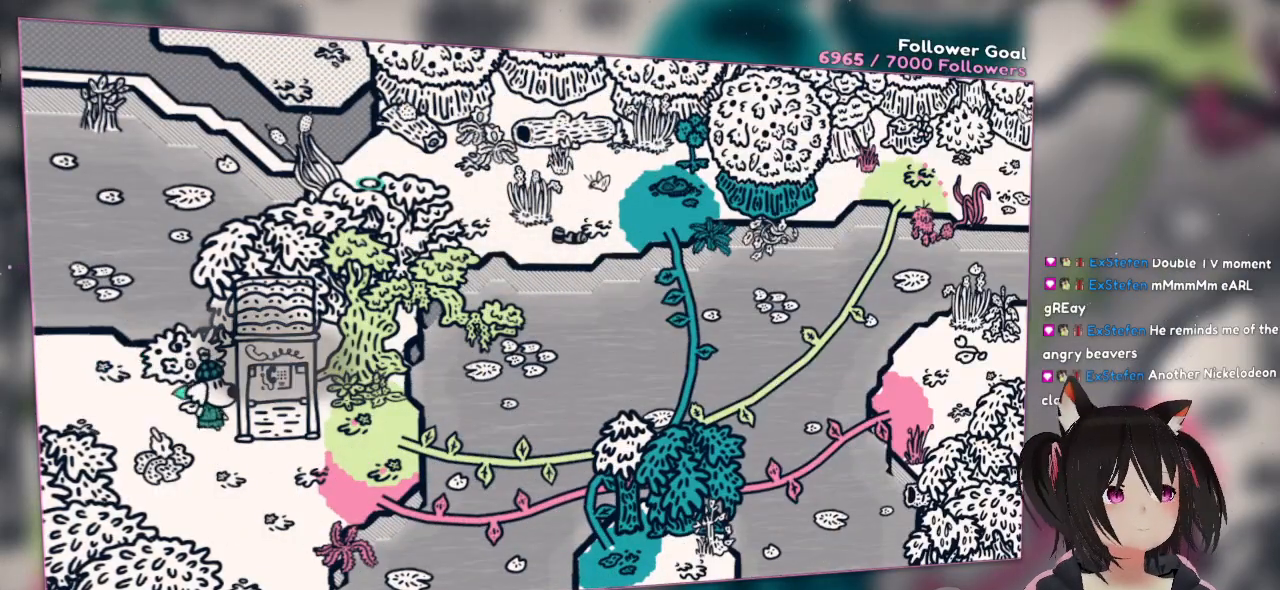
{"buttons": [], "left_stick": "down-right", "right_stick": "center", "events": [[267, "left_stick", "right"], [433, "left_stick", "down-right"]]}
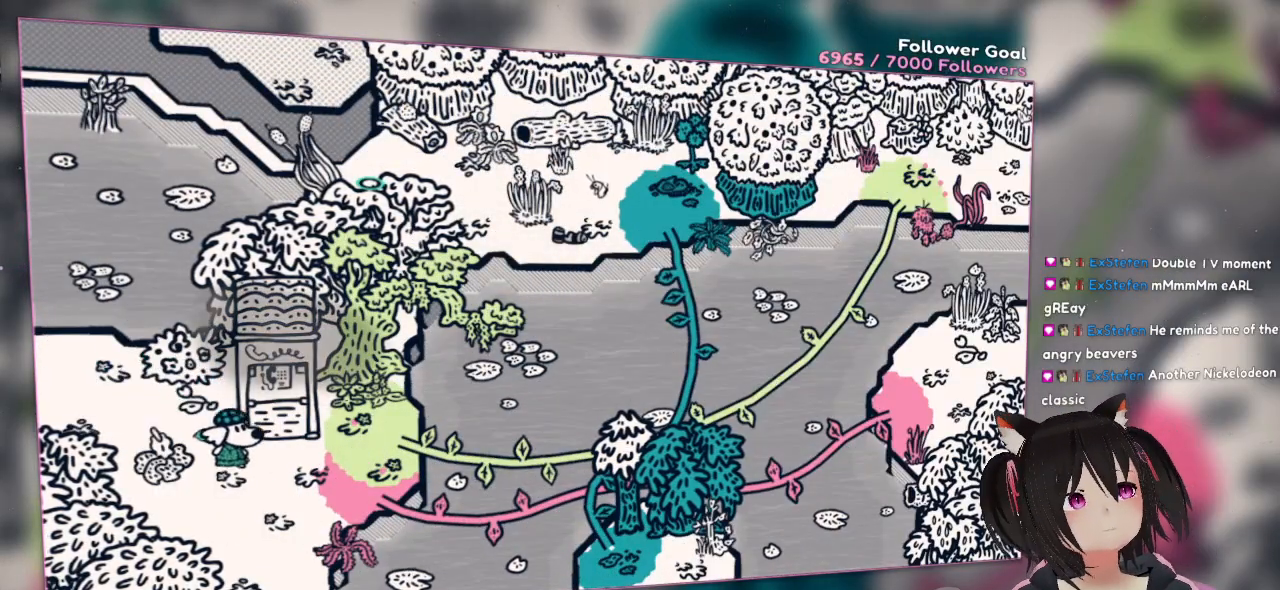
{"buttons": [], "left_stick": "up-right", "right_stick": "center", "events": [[167, "left_stick", "right"], [400, "left_stick", "up-right"]]}
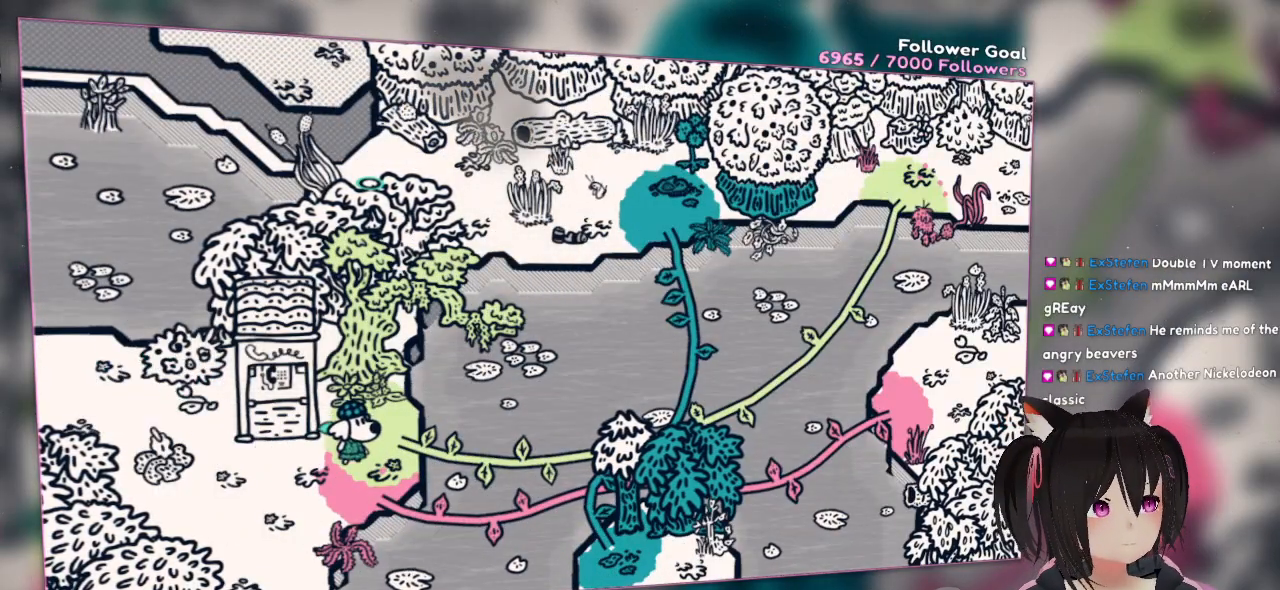
{"buttons": [], "left_stick": "center", "right_stick": "center", "events": [[100, "left_stick", "center"]]}
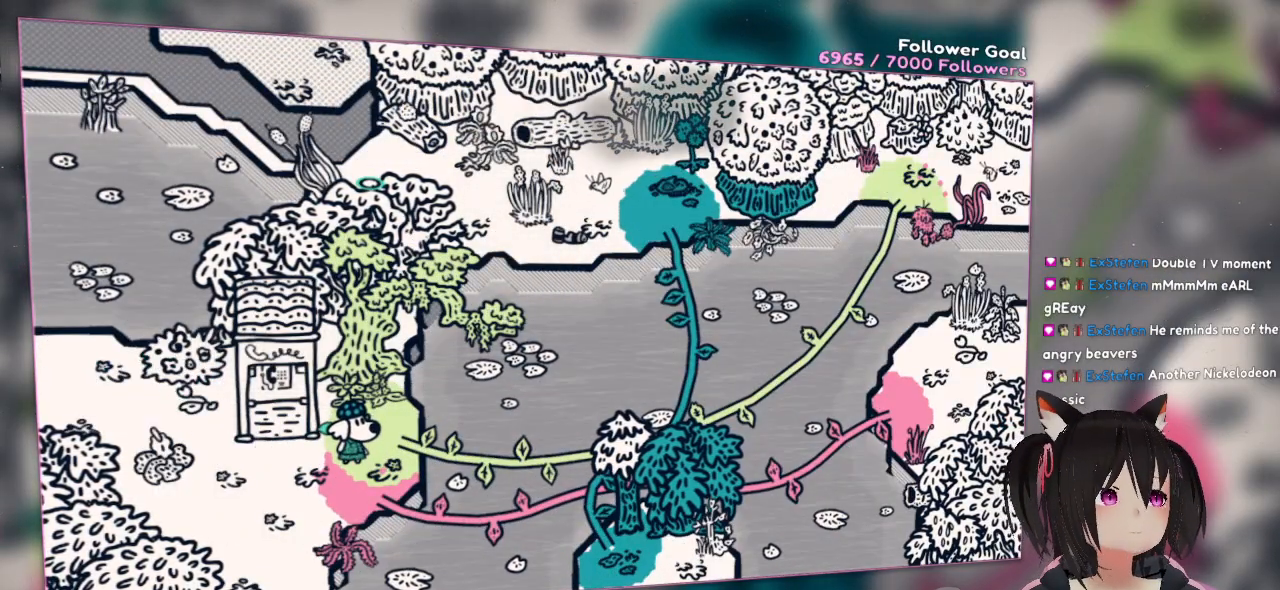
{"buttons": [], "left_stick": "center", "right_stick": "center", "events": []}
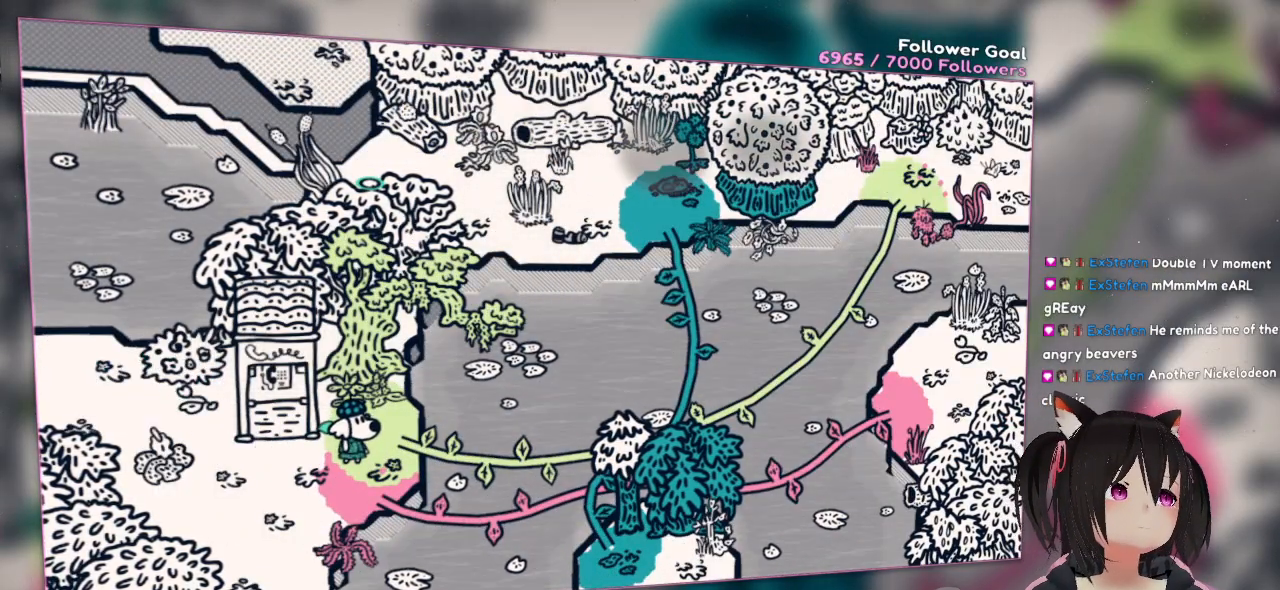
{"buttons": [], "left_stick": "center", "right_stick": "center", "events": []}
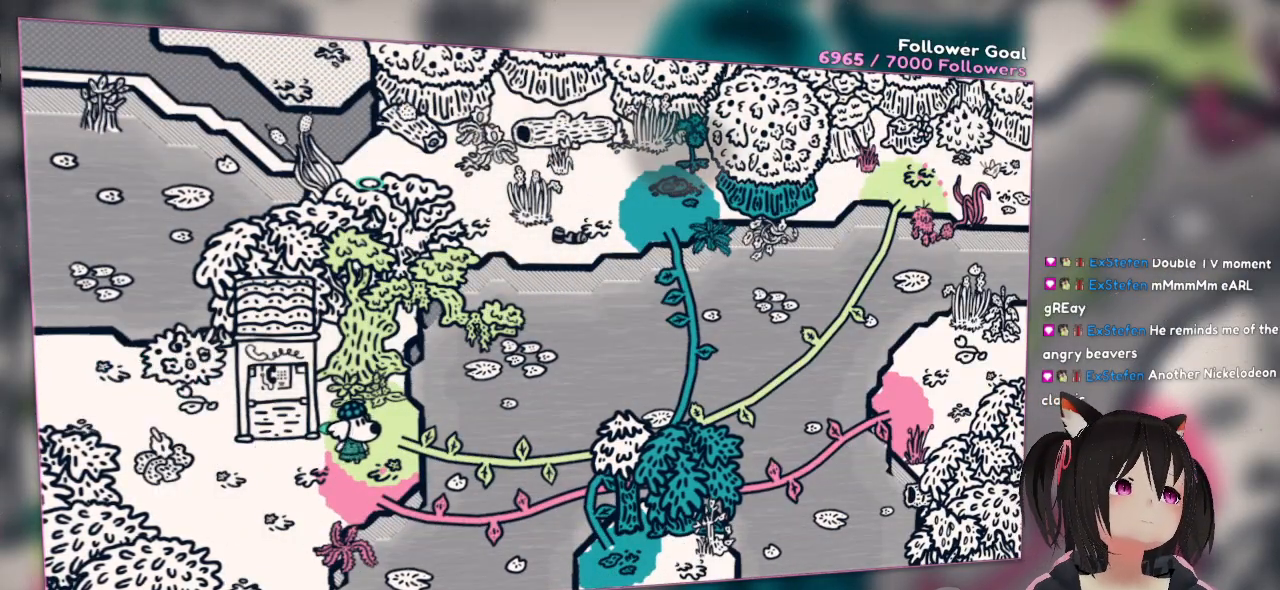
{"buttons": [], "left_stick": "down-right", "right_stick": "center", "events": [[83, "left_stick", "up-right"], [217, "A", "down"], [317, "left_stick", "right"], [417, "A", "up"], [467, "left_stick", "down-right"]]}
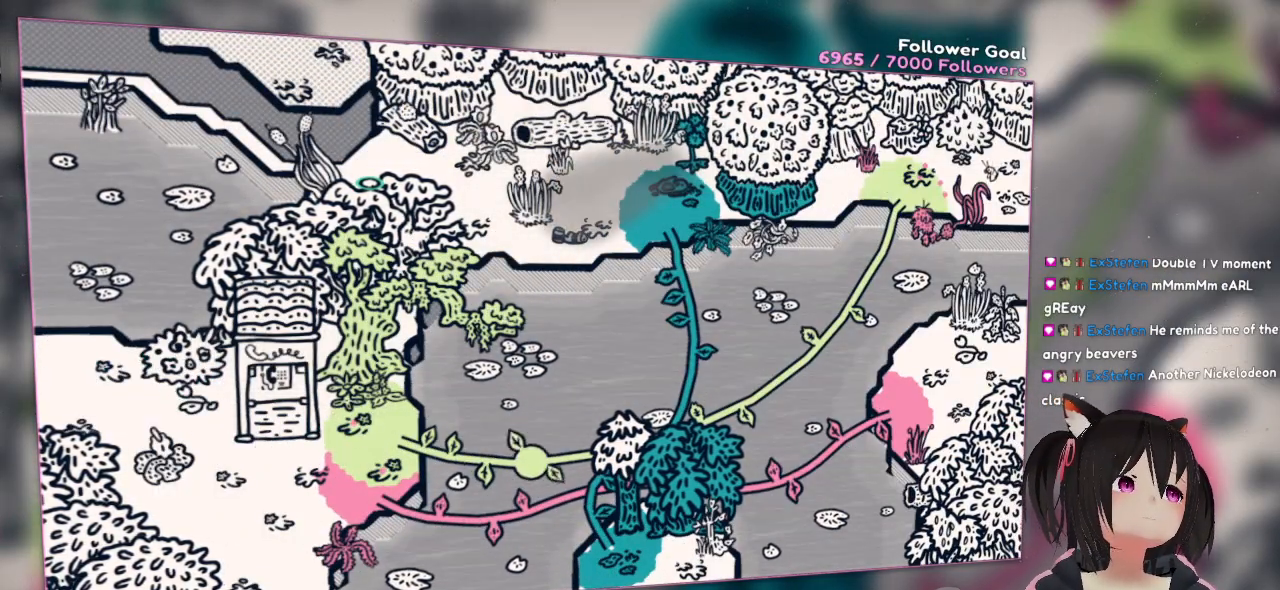
{"buttons": [], "left_stick": "up-right", "right_stick": "center", "events": [[217, "left_stick", "up-right"]]}
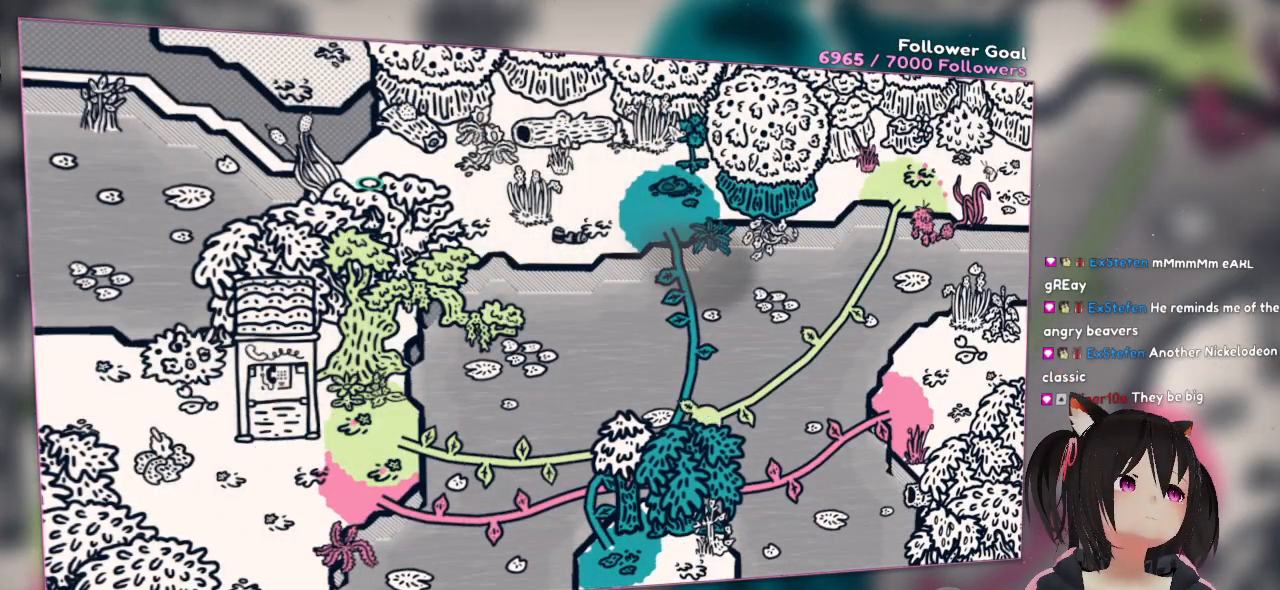
{"buttons": [], "left_stick": "up-right", "right_stick": "center", "events": []}
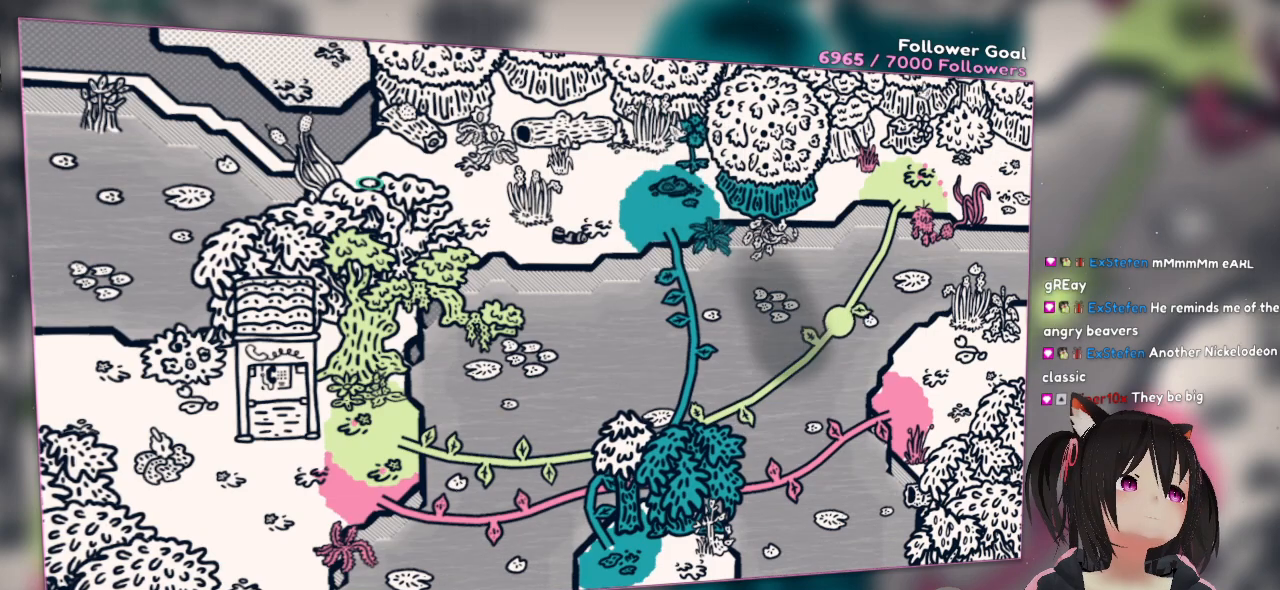
{"buttons": [], "left_stick": "center", "right_stick": "center", "events": [[50, "left_stick", "up"], [317, "left_stick", "center"]]}
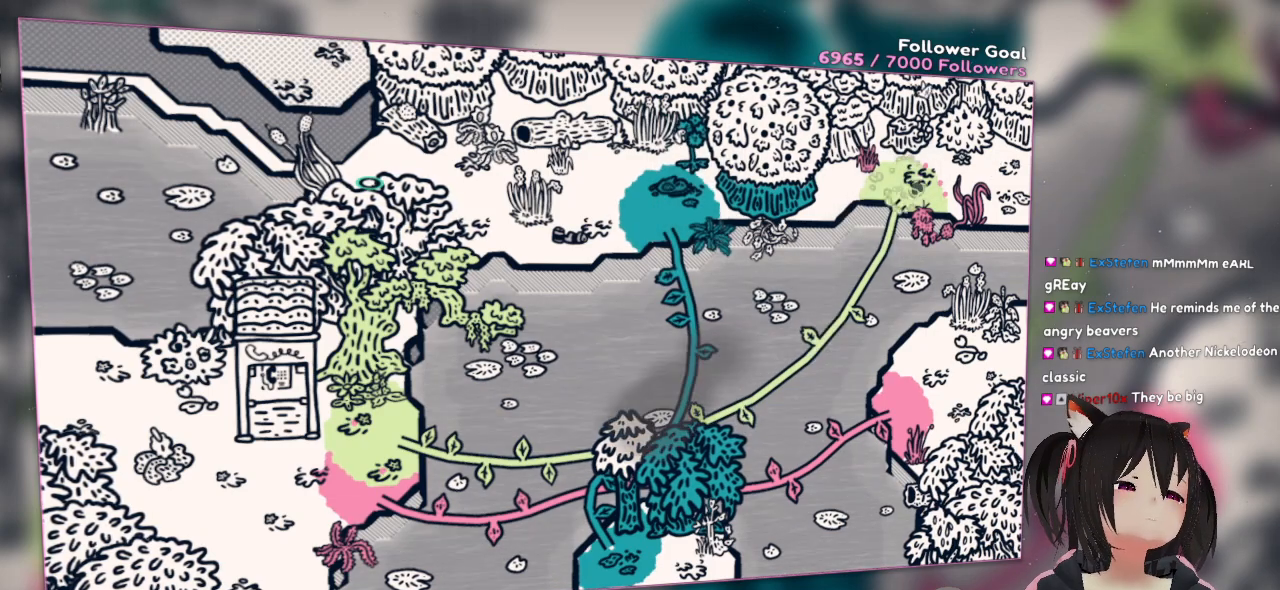
{"buttons": [], "left_stick": "down-left", "right_stick": "center", "events": [[167, "A", "down"], [233, "left_stick", "down-left"], [367, "A", "up"]]}
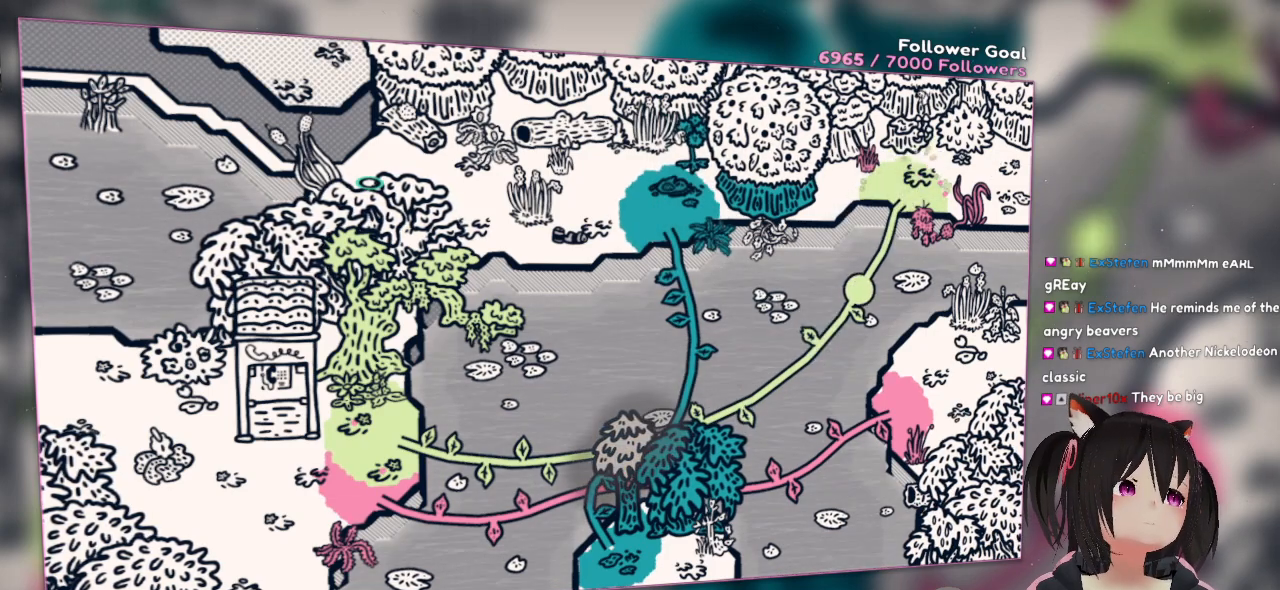
{"buttons": [], "left_stick": "center", "right_stick": "center", "events": [[200, "left_stick", "center"]]}
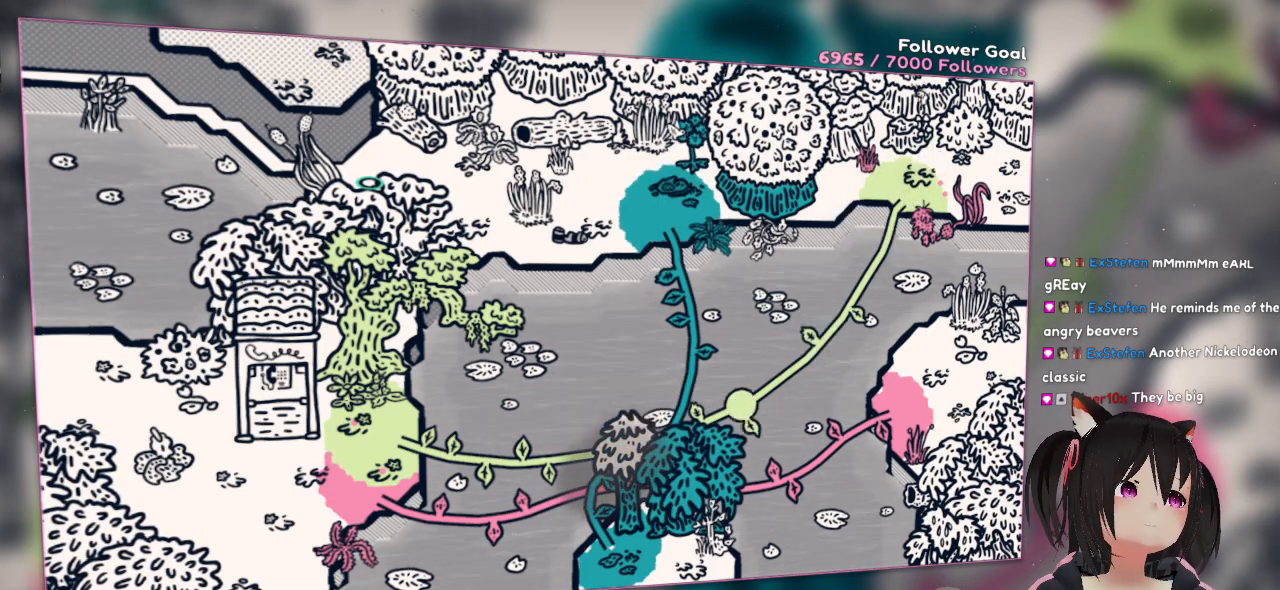
{"buttons": [], "left_stick": "center", "right_stick": "center", "events": []}
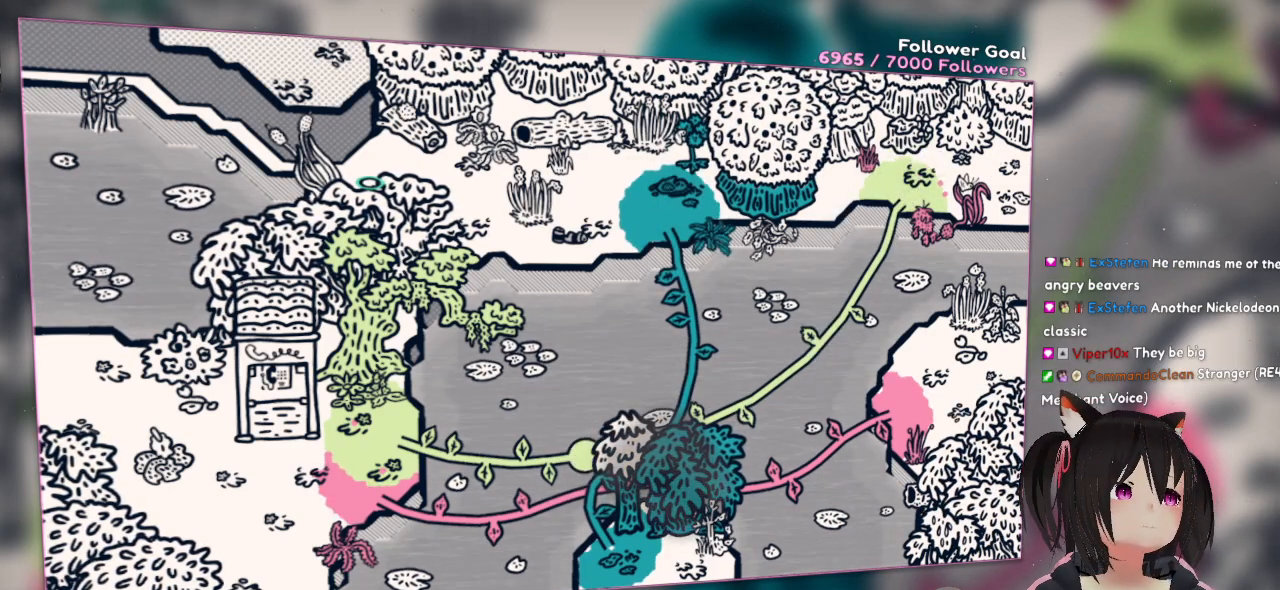
{"buttons": [], "left_stick": "center", "right_stick": "center", "events": []}
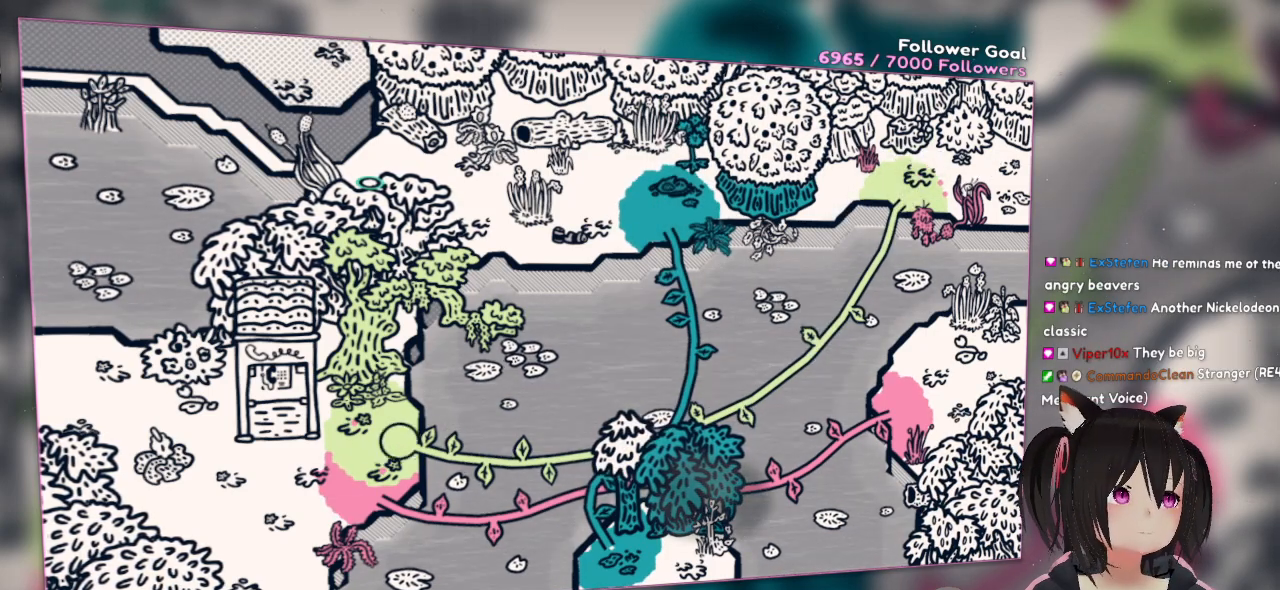
{"buttons": [], "left_stick": "center", "right_stick": "center", "events": []}
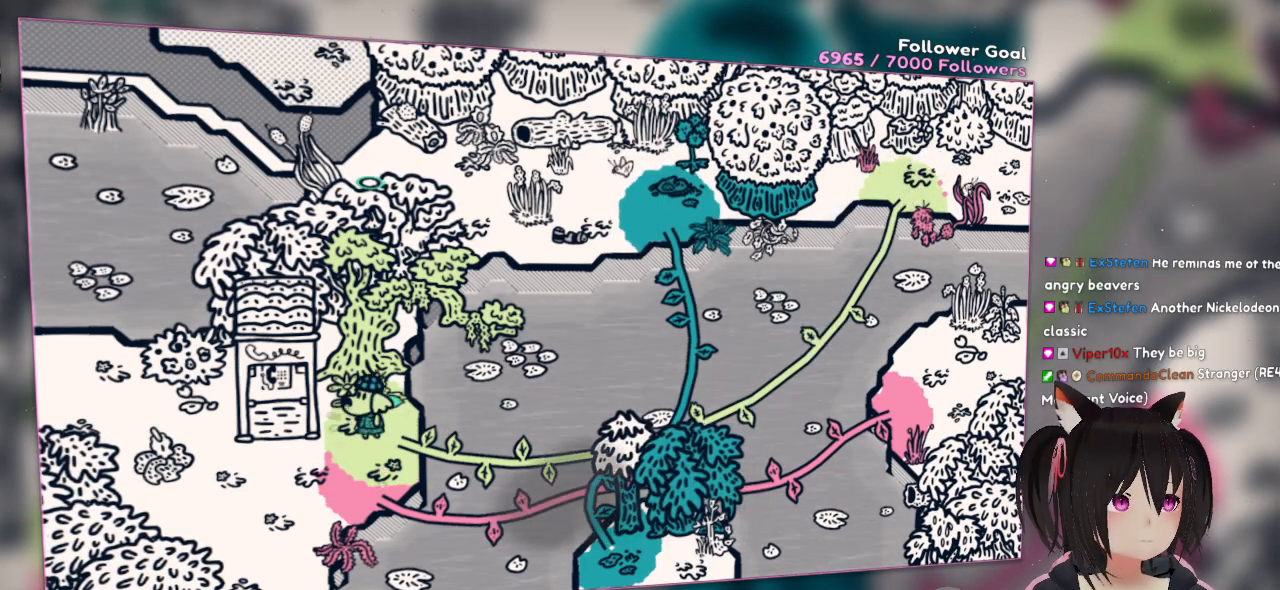
{"buttons": ["A"], "left_stick": "center", "right_stick": "center", "events": [[150, "left_stick", "down"], [450, "A", "down"], [483, "left_stick", "center"]]}
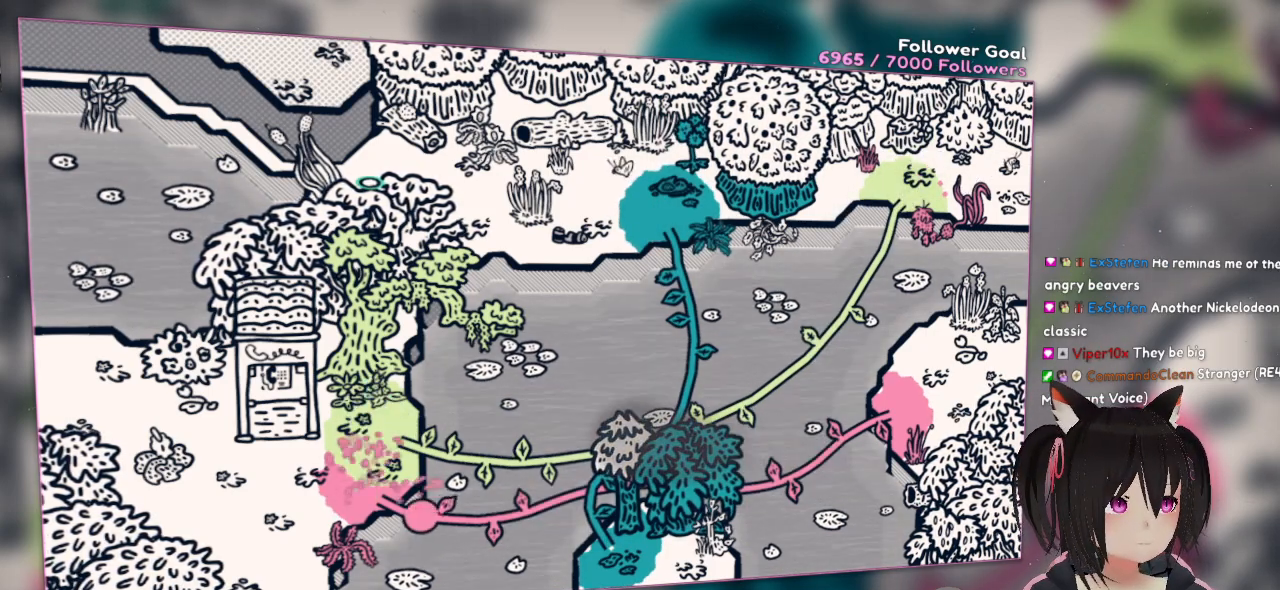
{"buttons": [], "left_stick": "center", "right_stick": "center", "events": [[67, "A", "up"]]}
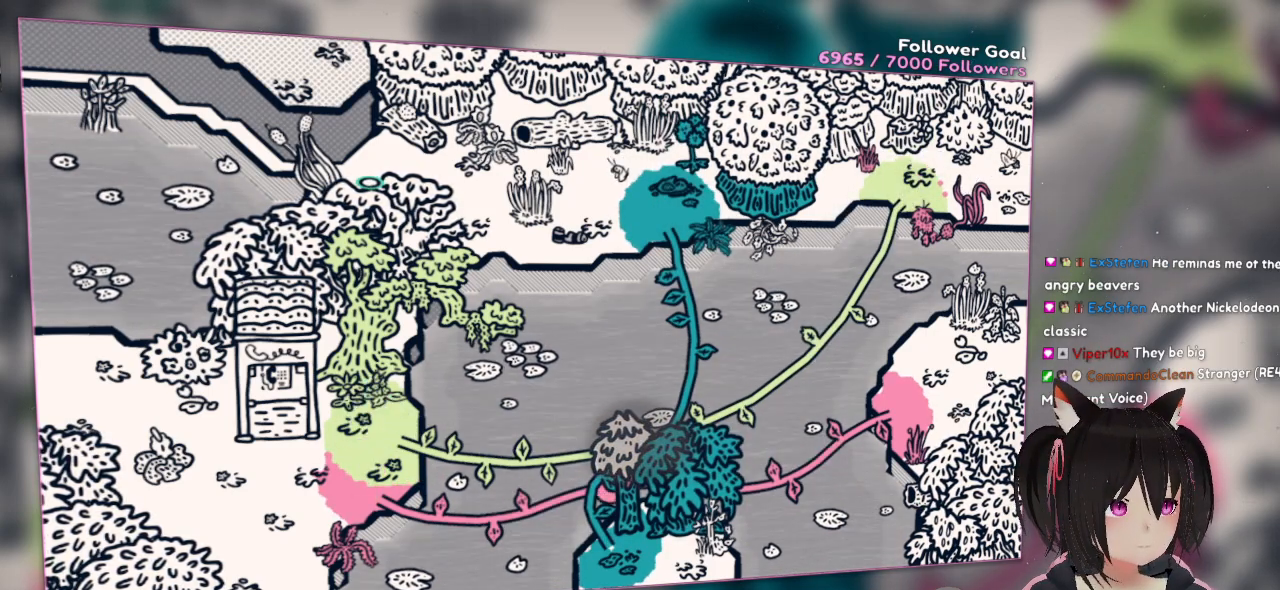
{"buttons": [], "left_stick": "center", "right_stick": "center", "events": []}
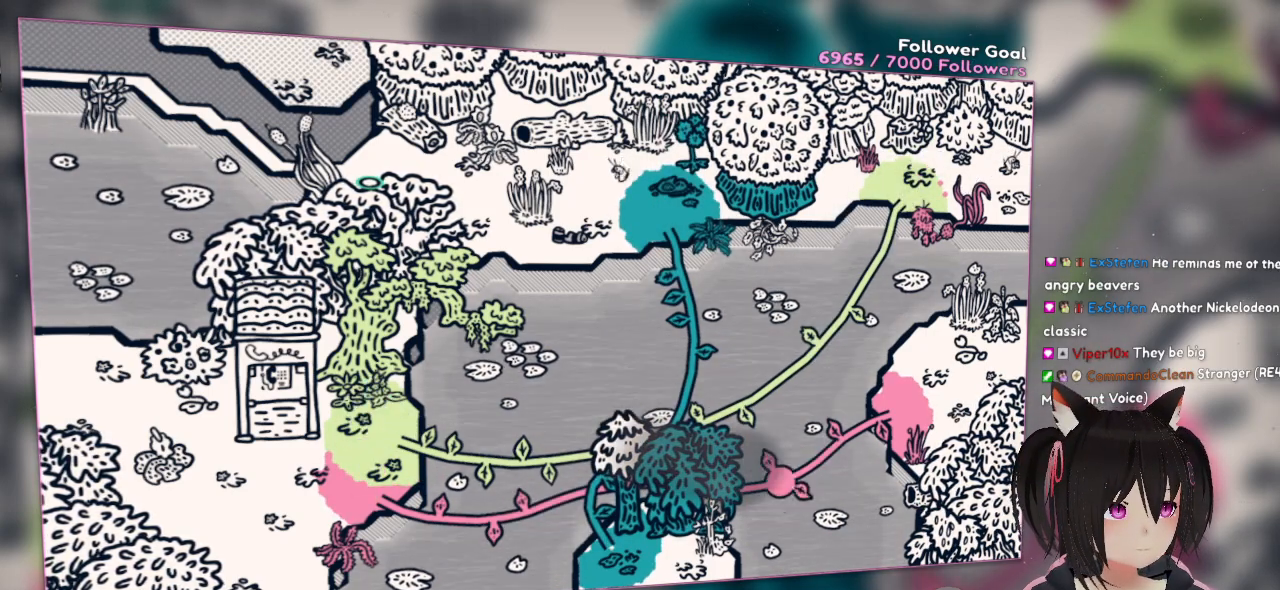
{"buttons": [], "left_stick": "center", "right_stick": "center", "events": []}